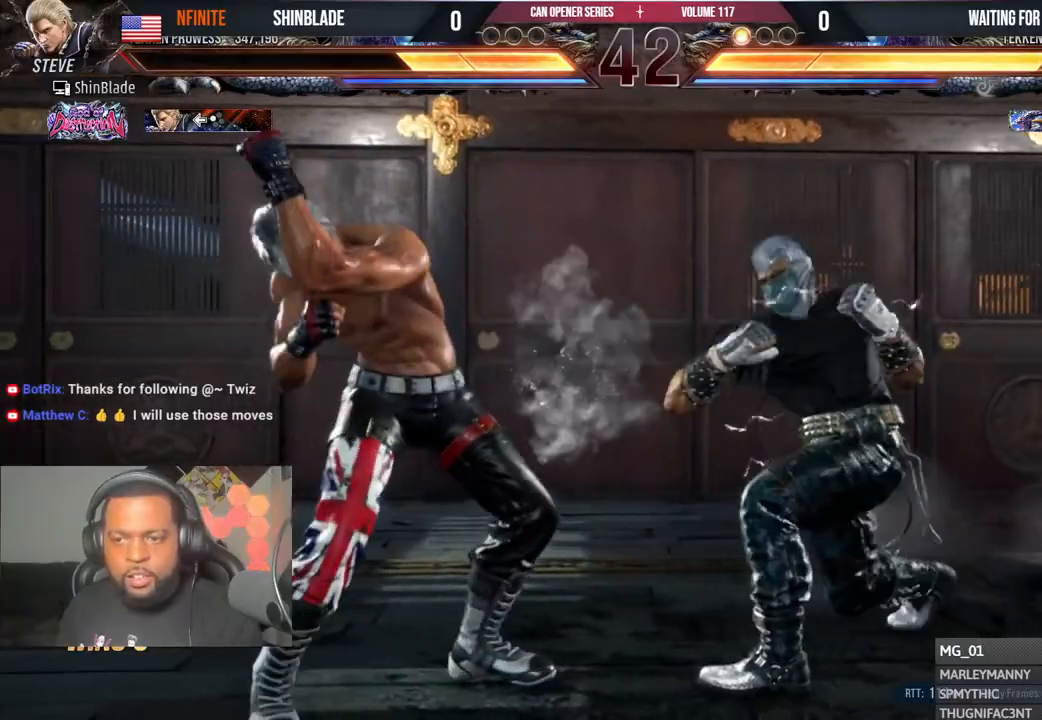
Gameplay with a controller (PlayStation layout); each line is a JSON object with the inputs held at the frame after it. "events" lists button and stick changes between this image and that frame as [ms after this image, input, new state], when the widget could be followed in between. Not read: L1 R1.
{"buttons": ["SQUARE", "DPAD_LEFT"], "left_stick": "center", "right_stick": "center", "events": [[50, "DPAD_DOWN", "down"], [67, "DPAD_RIGHT", "down"], [117, "DPAD_DOWN", "up"], [133, "SQUARE", "down"], [183, "DPAD_RIGHT", "up"], [233, "DPAD_LEFT", "down"], [233, "SQUARE", "up"], [283, "SQUARE", "down"], [367, "SQUARE", "up"], [433, "SQUARE", "down"]]}
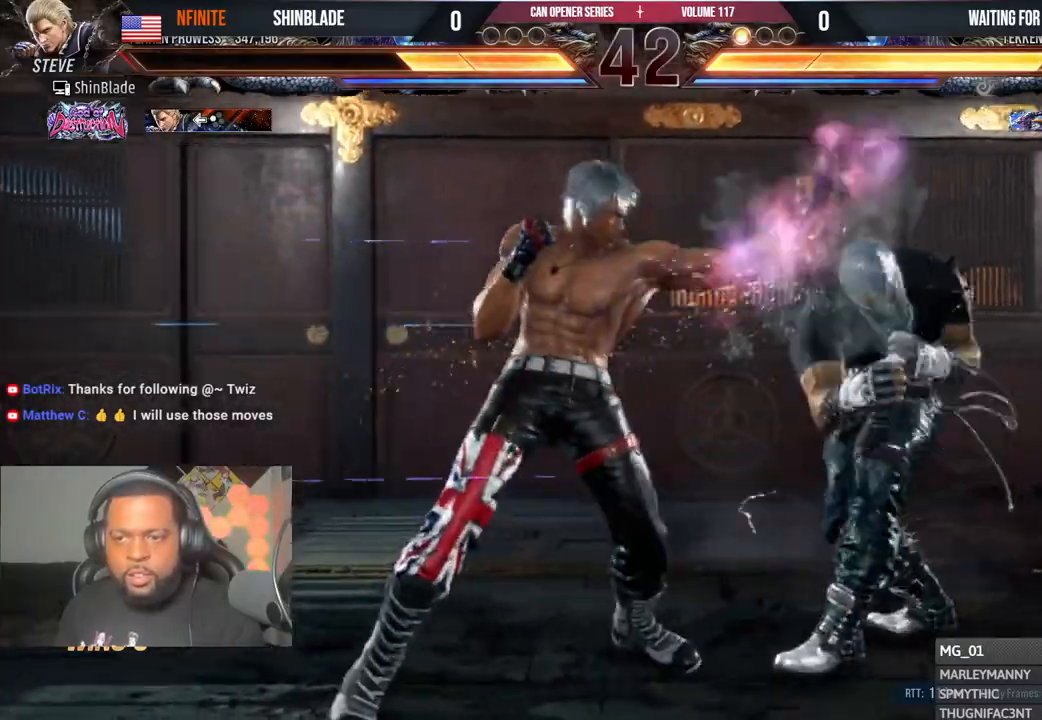
{"buttons": ["SQUARE", "DPAD_LEFT"], "left_stick": "center", "right_stick": "center", "events": [[100, "SQUARE", "up"], [233, "TRIANGLE", "down"], [317, "TRIANGLE", "up"], [367, "TRIANGLE", "down"], [450, "SQUARE", "down"], [467, "TRIANGLE", "up"]]}
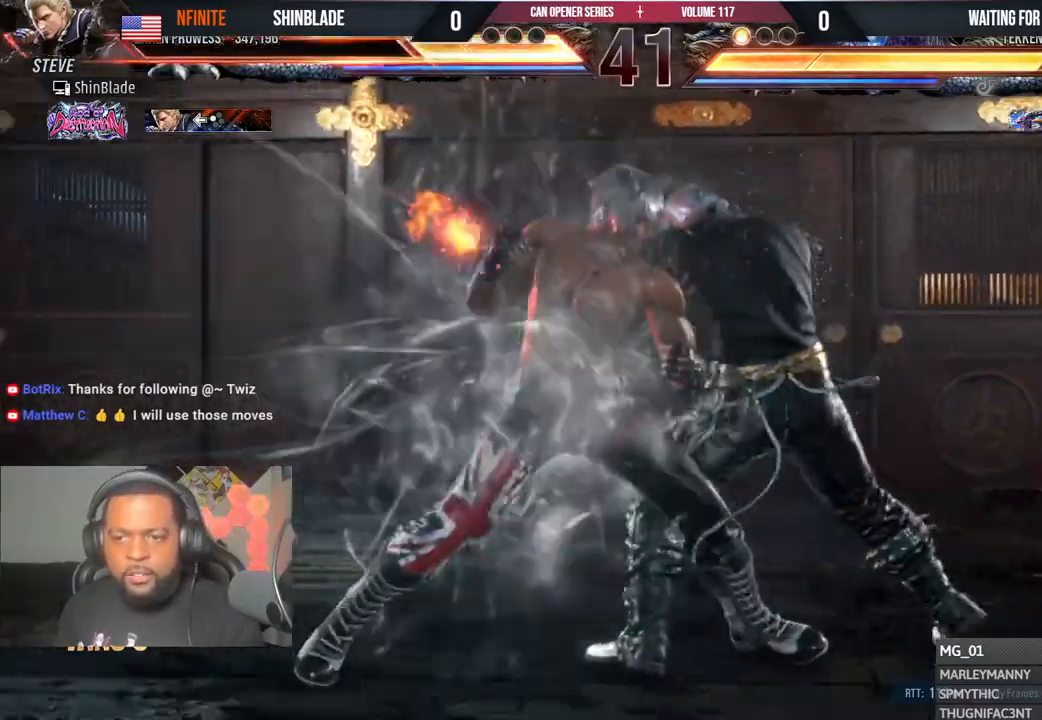
{"buttons": ["SQUARE", "DPAD_LEFT"], "left_stick": "center", "right_stick": "center", "events": [[33, "TRIANGLE", "down"], [67, "SQUARE", "up"], [133, "SQUARE", "down"], [167, "TRIANGLE", "up"], [217, "TRIANGLE", "down"], [233, "SQUARE", "up"], [300, "SQUARE", "down"], [317, "TRIANGLE", "up"], [383, "TRIANGLE", "down"], [400, "SQUARE", "up"], [450, "SQUARE", "down"], [483, "TRIANGLE", "up"]]}
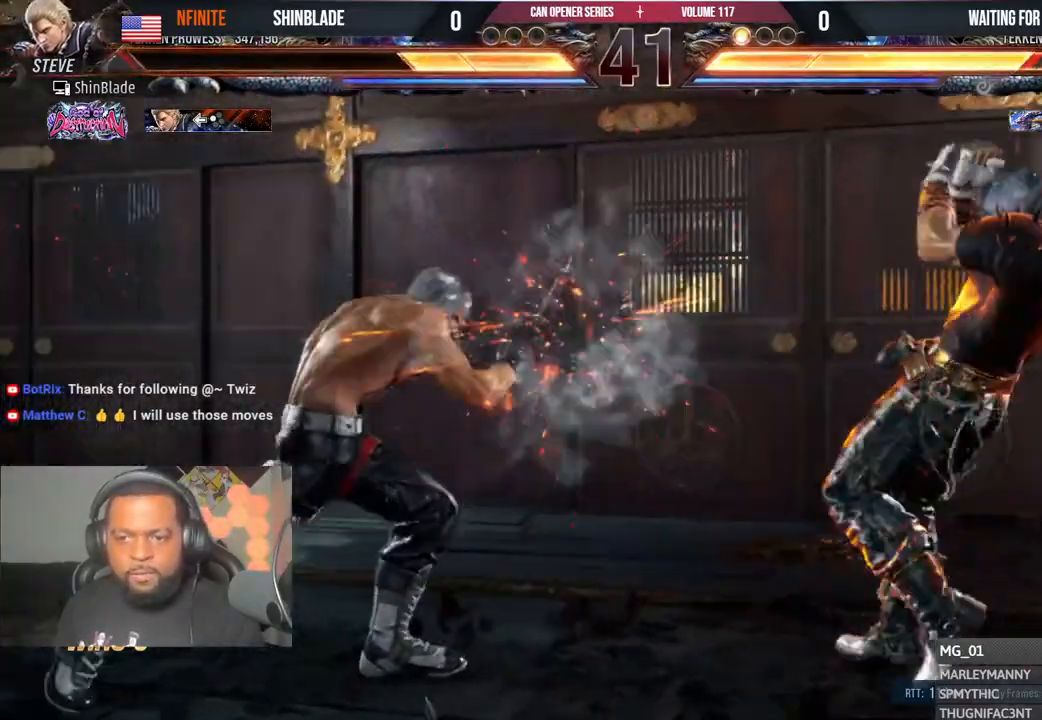
{"buttons": ["SQUARE", "DPAD_LEFT"], "left_stick": "center", "right_stick": "center", "events": [[50, "SQUARE", "up"], [83, "DPAD_LEFT", "up"], [217, "DPAD_DOWN", "down"], [233, "DPAD_RIGHT", "down"], [283, "DPAD_DOWN", "up"], [317, "SQUARE", "down"], [367, "DPAD_RIGHT", "up"], [417, "DPAD_LEFT", "down"], [417, "SQUARE", "up"], [450, "SQUARE", "down"]]}
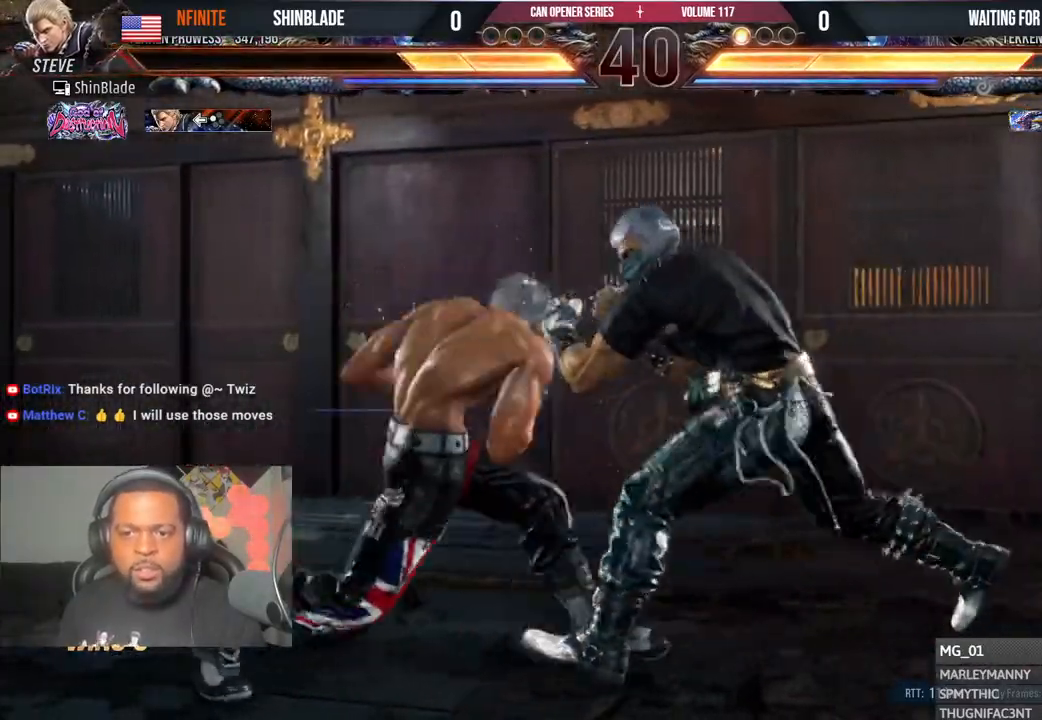
{"buttons": ["TRIANGLE", "DPAD_LEFT"], "left_stick": "center", "right_stick": "center", "events": [[17, "SQUARE", "up"], [67, "SQUARE", "down"], [100, "SQUARE", "up"], [150, "SQUARE", "down"], [267, "SQUARE", "up"], [450, "TRIANGLE", "down"]]}
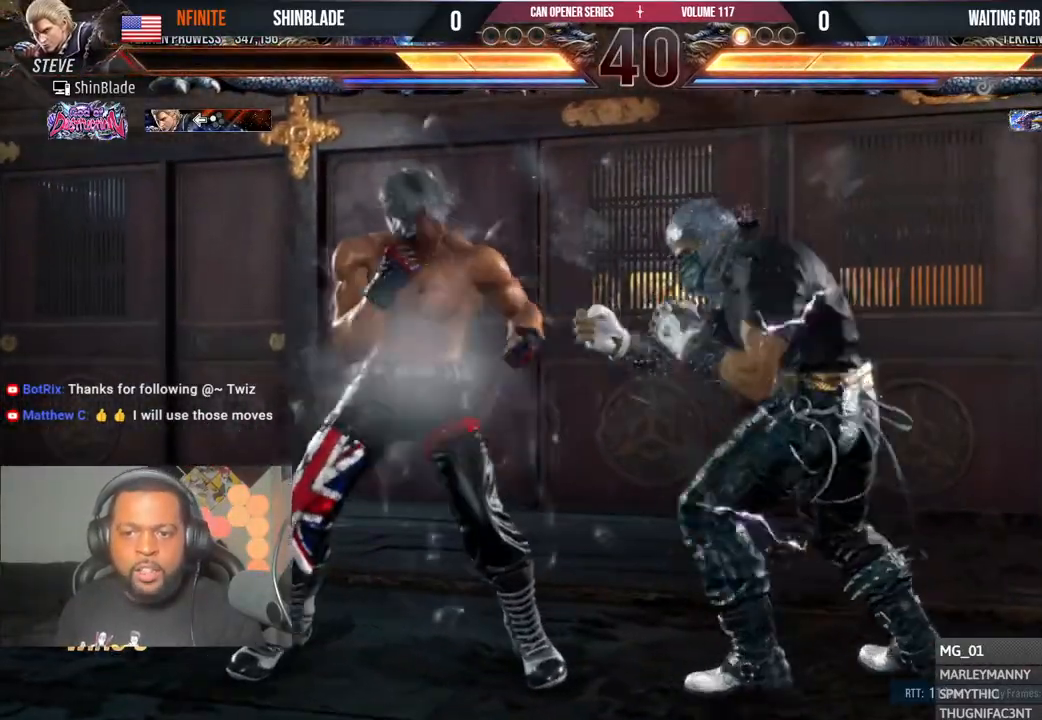
{"buttons": ["SQUARE", "DPAD_LEFT"], "left_stick": "center", "right_stick": "center", "events": [[150, "SQUARE", "down"], [167, "TRIANGLE", "up"], [233, "TRIANGLE", "down"], [267, "SQUARE", "up"], [317, "SQUARE", "down"], [367, "TRIANGLE", "up"], [400, "SQUARE", "up"], [417, "SQUARE", "down"]]}
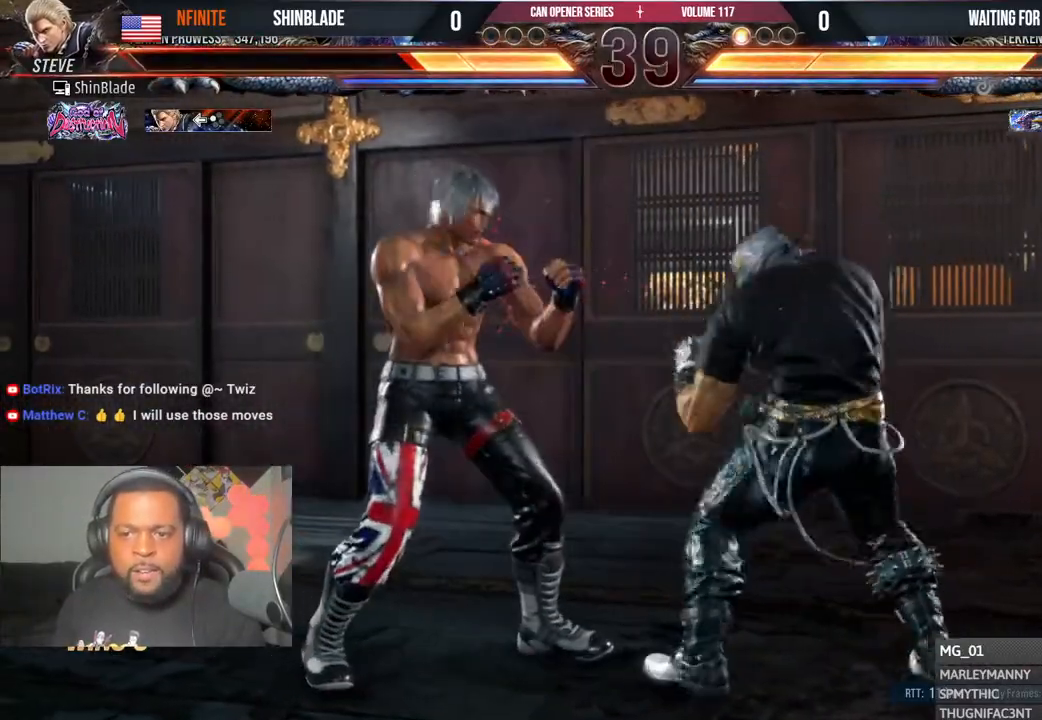
{"buttons": ["DPAD_LEFT"], "left_stick": "center", "right_stick": "center", "events": [[183, "SQUARE", "up"], [217, "SQUARE", "down"], [417, "SQUARE", "up"]]}
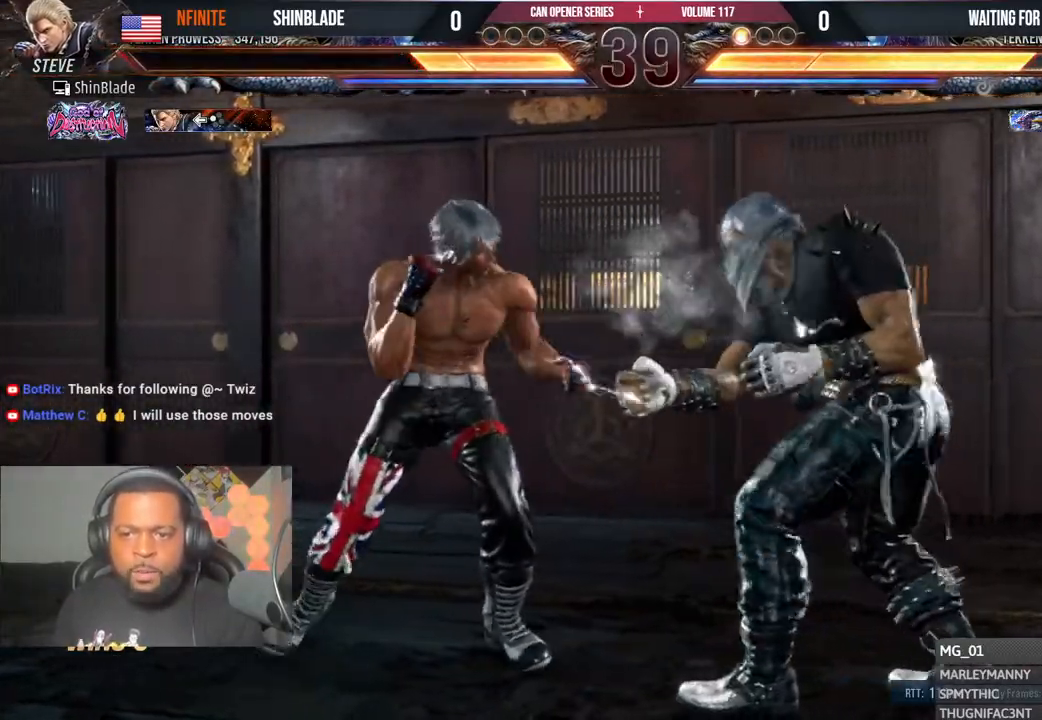
{"buttons": ["DPAD_DOWN", "DPAD_LEFT"], "left_stick": "center", "right_stick": "center", "events": [[17, "SQUARE", "down"], [83, "SQUARE", "up"], [483, "DPAD_DOWN", "down"]]}
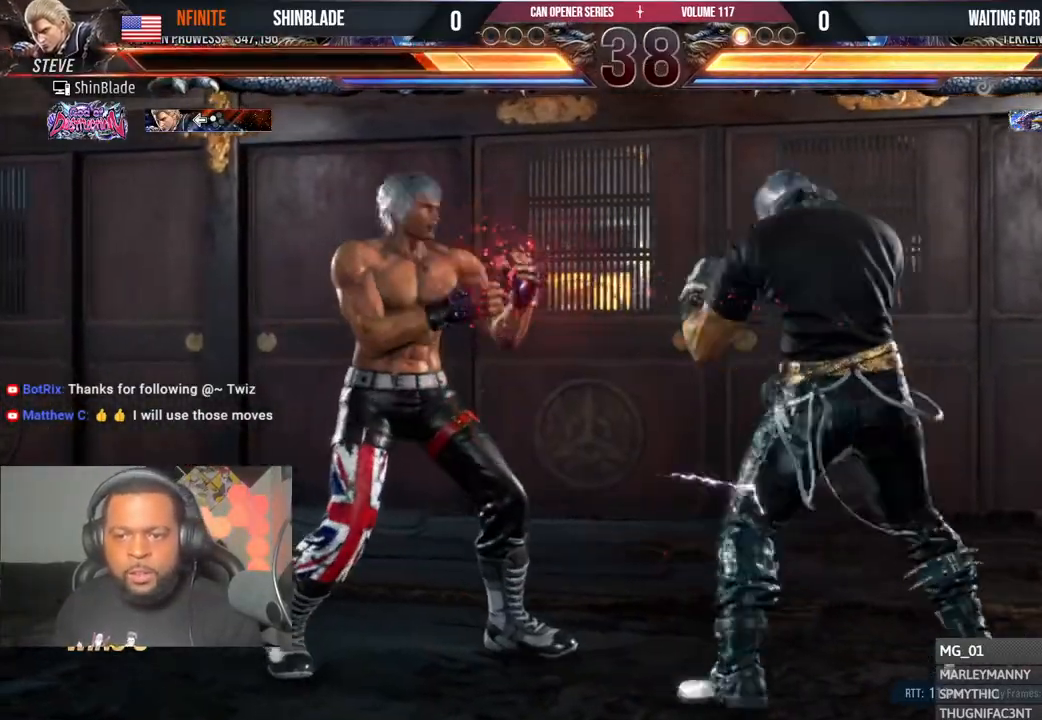
{"buttons": [], "left_stick": "center", "right_stick": "center", "events": [[167, "DPAD_DOWN", "up"], [200, "DPAD_LEFT", "up"], [217, "DPAD_LEFT", "down"], [450, "DPAD_LEFT", "up"]]}
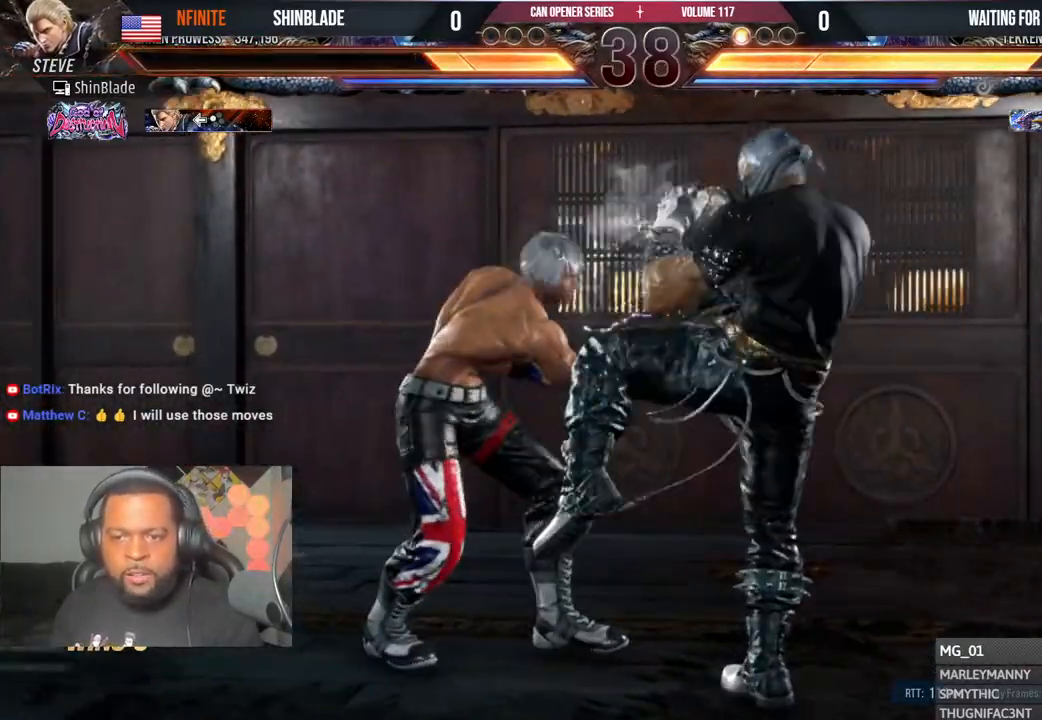
{"buttons": ["SQUARE", "DPAD_RIGHT"], "left_stick": "center", "right_stick": "center", "events": [[83, "DPAD_DOWN", "down"], [117, "DPAD_RIGHT", "down"], [150, "DPAD_DOWN", "up"], [183, "SQUARE", "down"], [250, "DPAD_RIGHT", "up"], [267, "SQUARE", "up"], [300, "DPAD_RIGHT", "down"], [333, "SQUARE", "down"], [417, "SQUARE", "up"], [483, "SQUARE", "down"]]}
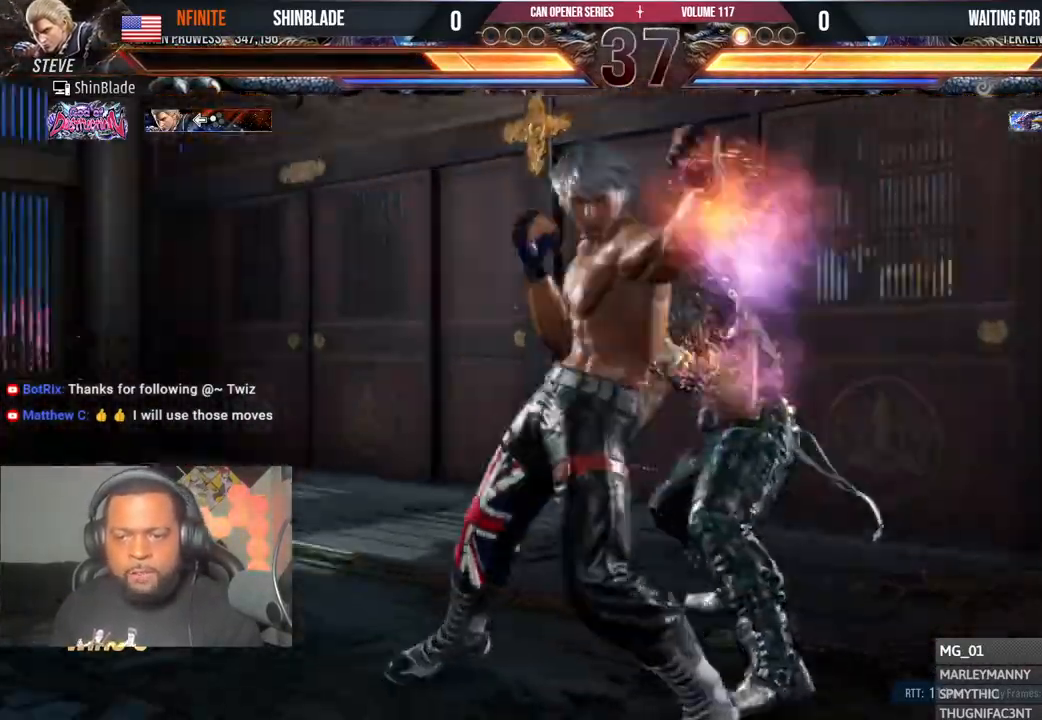
{"buttons": ["DPAD_DOWN", "DPAD_LEFT"], "left_stick": "center", "right_stick": "center", "events": [[17, "SQUARE", "up"], [67, "SQUARE", "down"], [200, "SQUARE", "up"], [217, "DPAD_DOWN", "down"], [233, "DPAD_RIGHT", "up"], [267, "DPAD_LEFT", "down"]]}
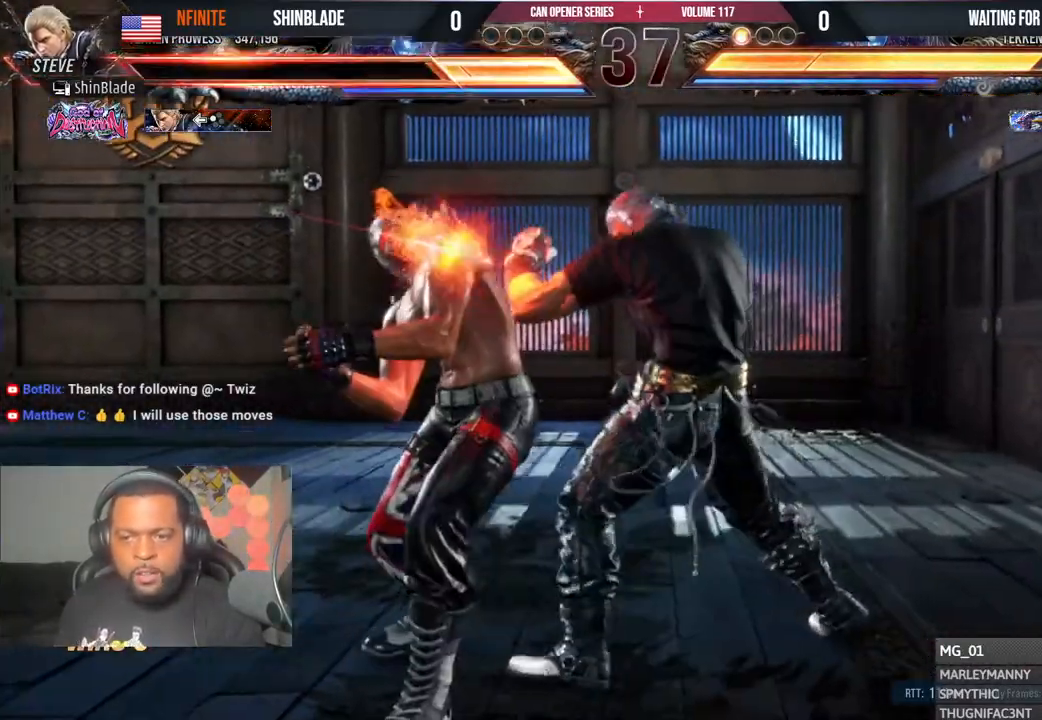
{"buttons": ["DPAD_DOWN", "DPAD_LEFT"], "left_stick": "center", "right_stick": "center", "events": []}
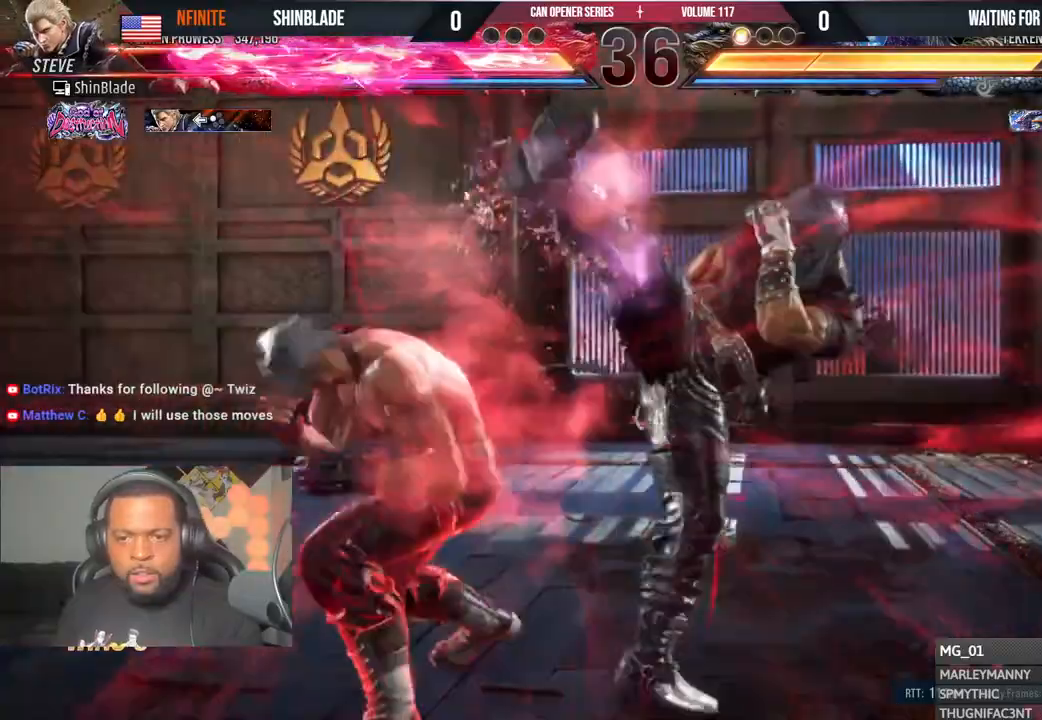
{"buttons": [], "left_stick": "center", "right_stick": "center", "events": [[17, "DPAD_DOWN", "up"], [83, "DPAD_DOWN", "down"], [267, "DPAD_DOWN", "up"], [300, "DPAD_LEFT", "up"], [300, "SQUARE", "down"], [317, "SQUARE", "up"]]}
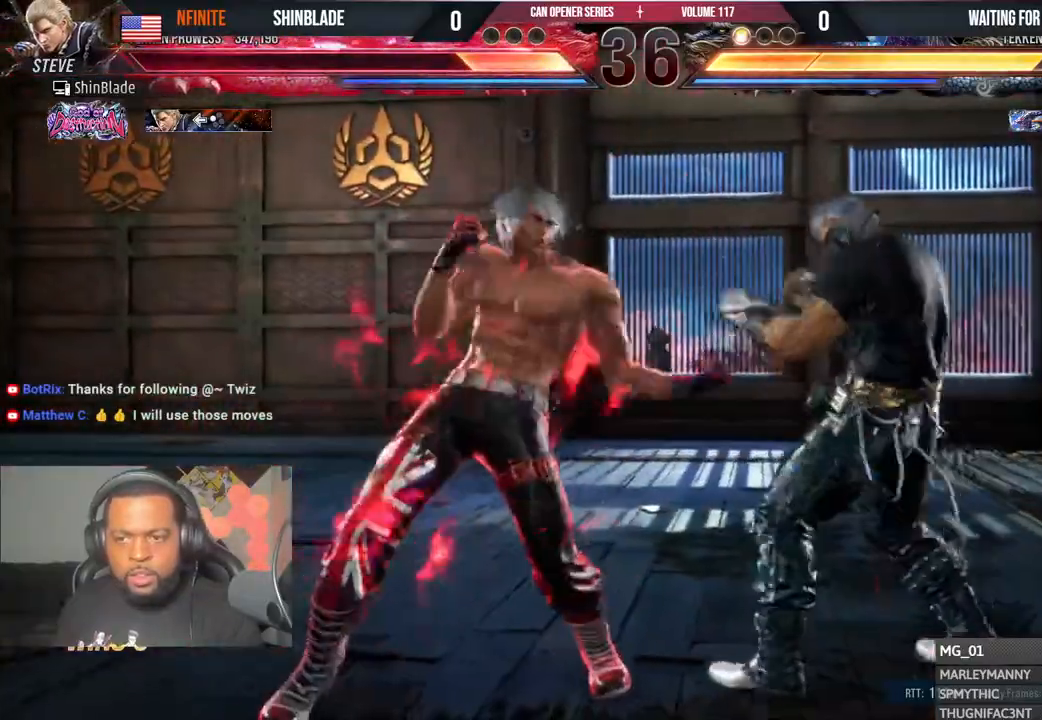
{"buttons": ["DPAD_LEFT"], "left_stick": "center", "right_stick": "center", "events": [[233, "DPAD_LEFT", "down"], [317, "DPAD_LEFT", "up"], [350, "DPAD_DOWN", "down"], [383, "DPAD_RIGHT", "down"], [417, "DPAD_DOWN", "up"], [417, "SQUARE", "down"], [467, "DPAD_RIGHT", "up"], [500, "DPAD_LEFT", "down"], [500, "SQUARE", "up"]]}
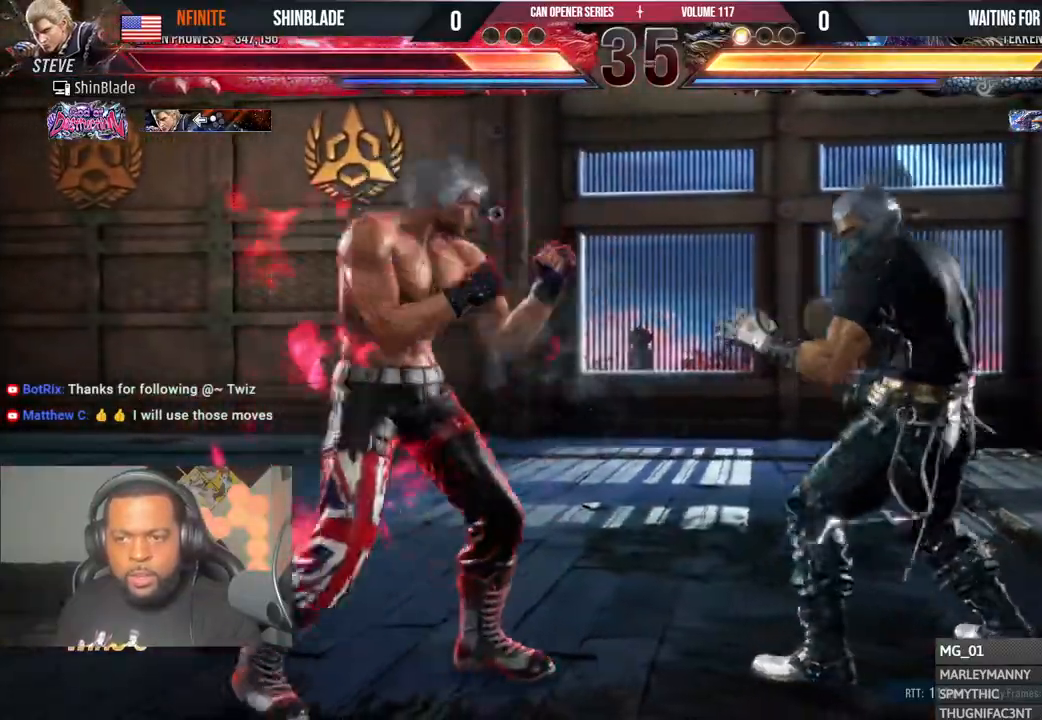
{"buttons": ["DPAD_LEFT"], "left_stick": "center", "right_stick": "center", "events": [[50, "SQUARE", "down"], [100, "SQUARE", "up"], [217, "SQUARE", "down"], [333, "SQUARE", "up"], [417, "DPAD_UP", "down"], [483, "DPAD_UP", "up"]]}
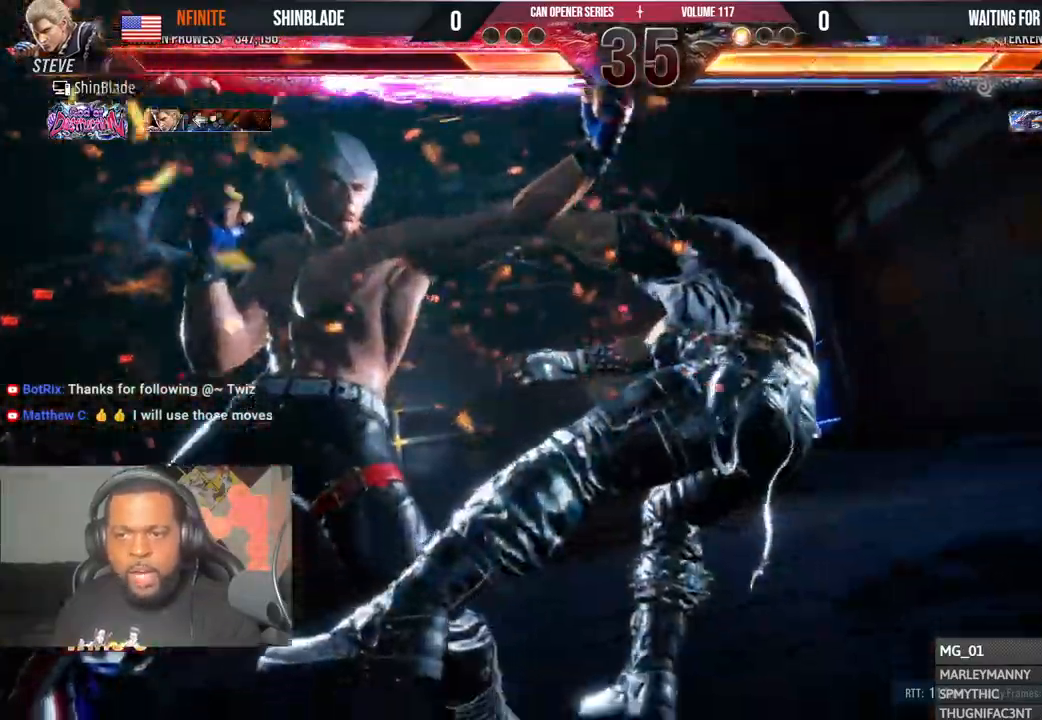
{"buttons": ["DPAD_RIGHT"], "left_stick": "center", "right_stick": "center", "events": [[117, "DPAD_LEFT", "up"], [167, "DPAD_RIGHT", "down"], [250, "SQUARE", "down"], [317, "SQUARE", "up"], [367, "SQUARE", "down"], [450, "SQUARE", "up"]]}
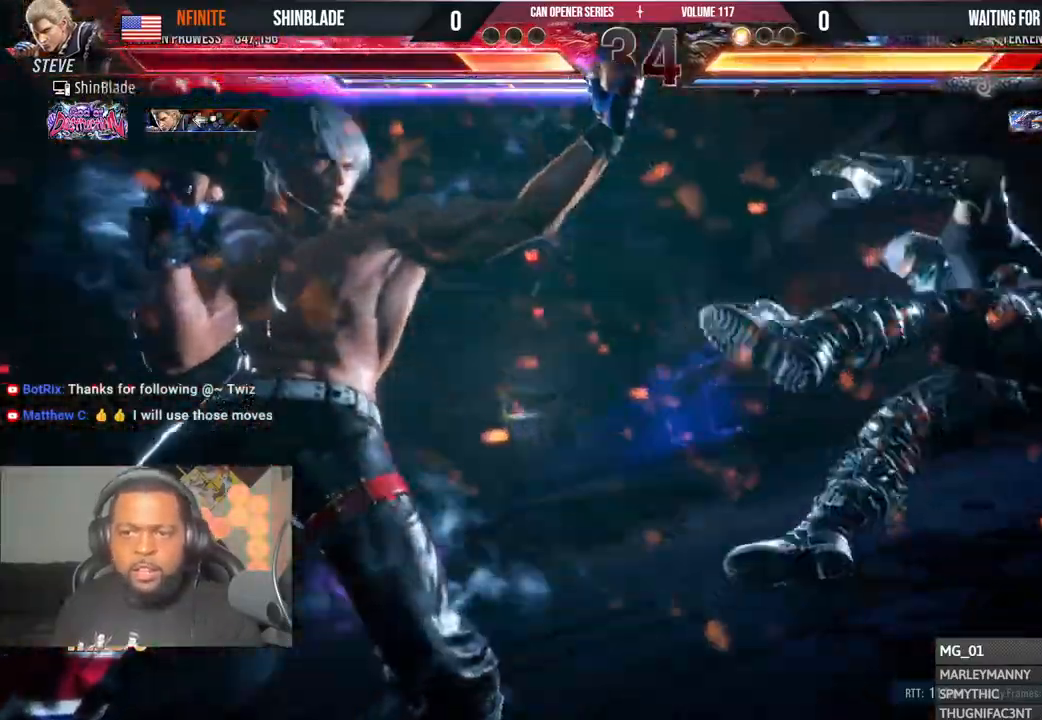
{"buttons": [], "left_stick": "center", "right_stick": "center", "events": [[17, "SQUARE", "down"], [67, "SQUARE", "up"], [150, "SQUARE", "down"], [367, "SQUARE", "up"], [433, "DPAD_RIGHT", "up"]]}
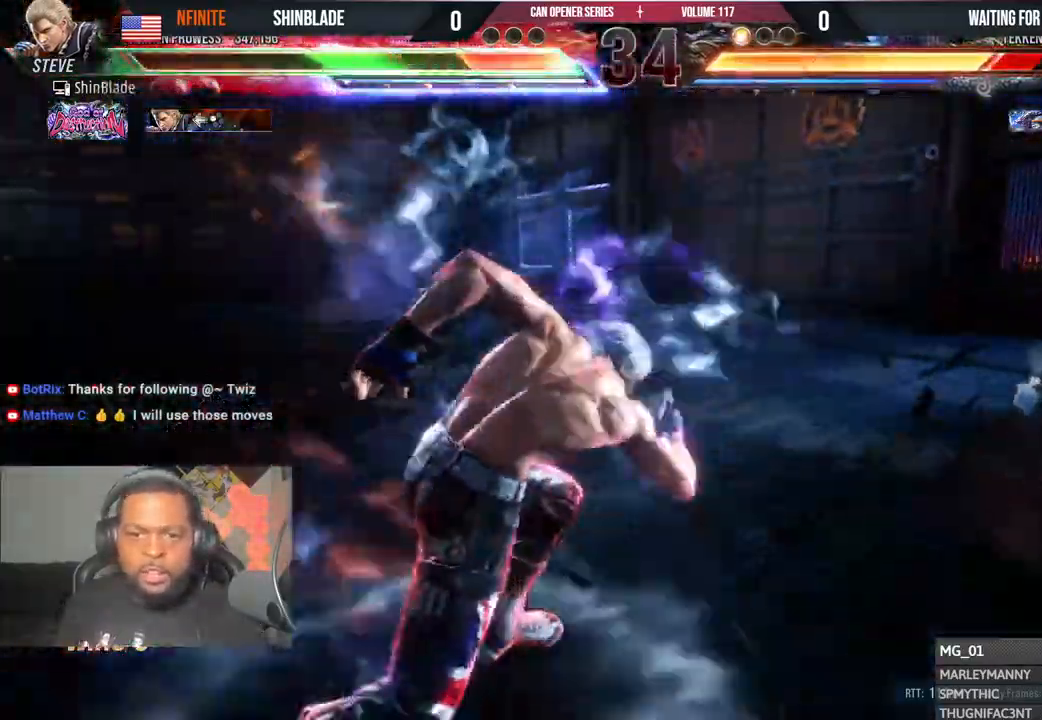
{"buttons": ["DPAD_RIGHT"], "left_stick": "center", "right_stick": "center", "events": [[267, "DPAD_RIGHT", "down"], [317, "DPAD_RIGHT", "up"], [417, "DPAD_RIGHT", "down"]]}
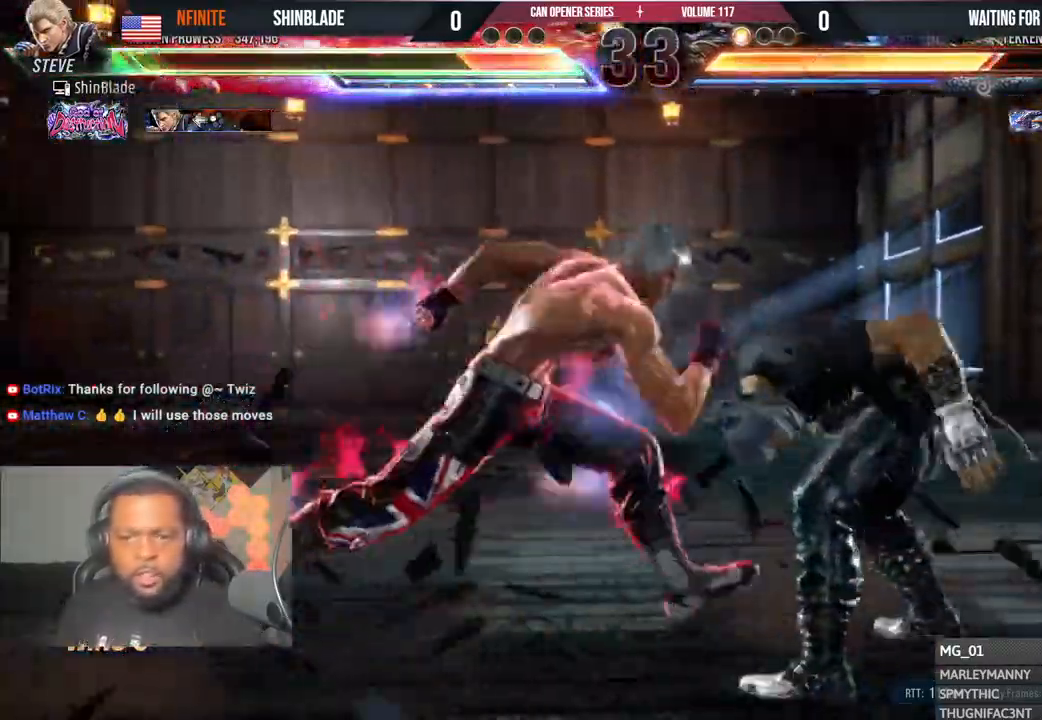
{"buttons": [], "left_stick": "center", "right_stick": "center", "events": [[17, "DPAD_RIGHT", "up"], [17, "TRIANGLE", "down"], [167, "TRIANGLE", "up"], [367, "SQUARE", "down"], [450, "SQUARE", "up"]]}
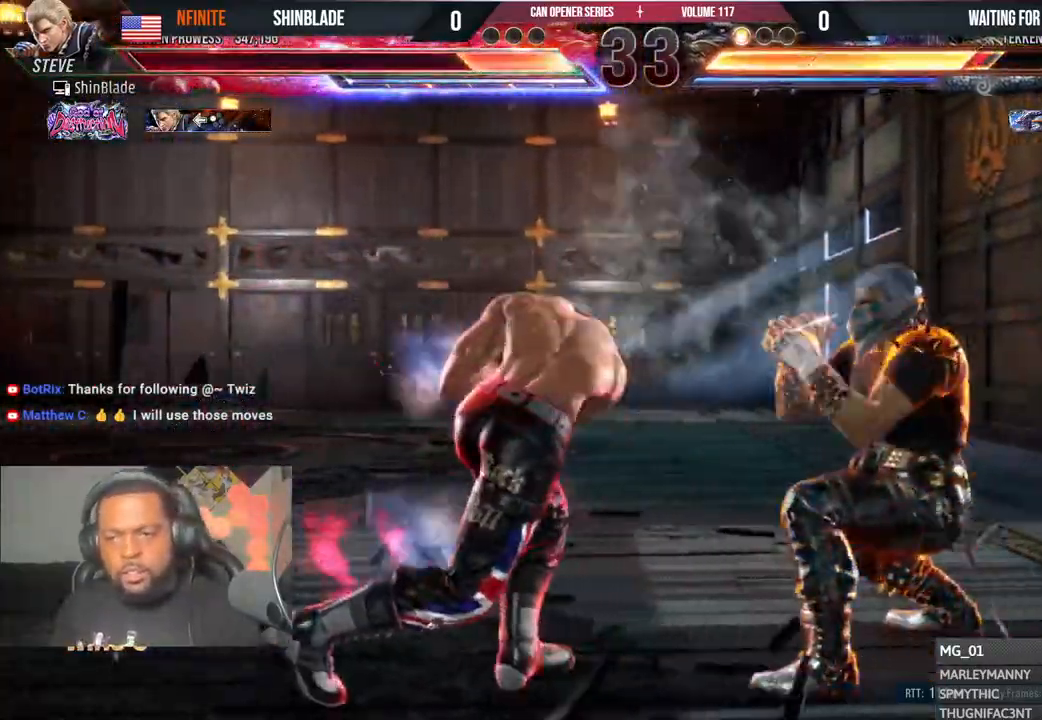
{"buttons": ["DPAD_LEFT"], "left_stick": "center", "right_stick": "center", "events": [[17, "SQUARE", "down"], [117, "SQUARE", "up"], [167, "DPAD_LEFT", "down"], [250, "DPAD_LEFT", "up"], [300, "DPAD_LEFT", "down"]]}
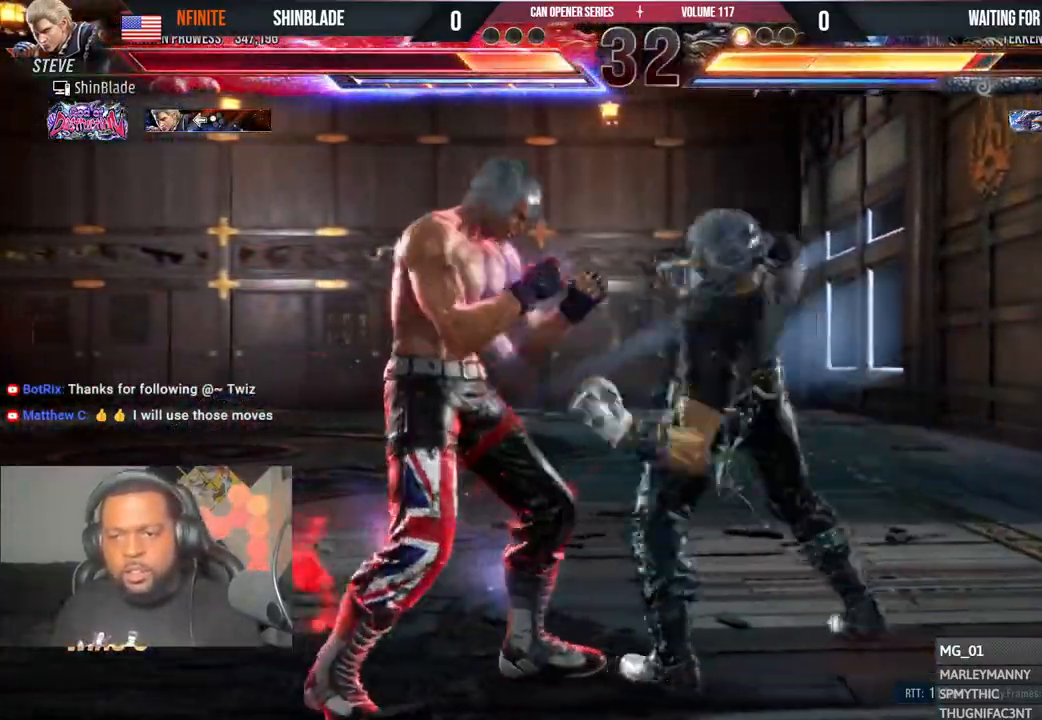
{"buttons": ["SQUARE", "TRIANGLE"], "left_stick": "center", "right_stick": "center", "events": [[250, "DPAD_LEFT", "up"], [317, "SQUARE", "down"], [317, "TRIANGLE", "down"], [400, "SQUARE", "up"], [400, "TRIANGLE", "up"], [467, "SQUARE", "down"], [467, "TRIANGLE", "down"]]}
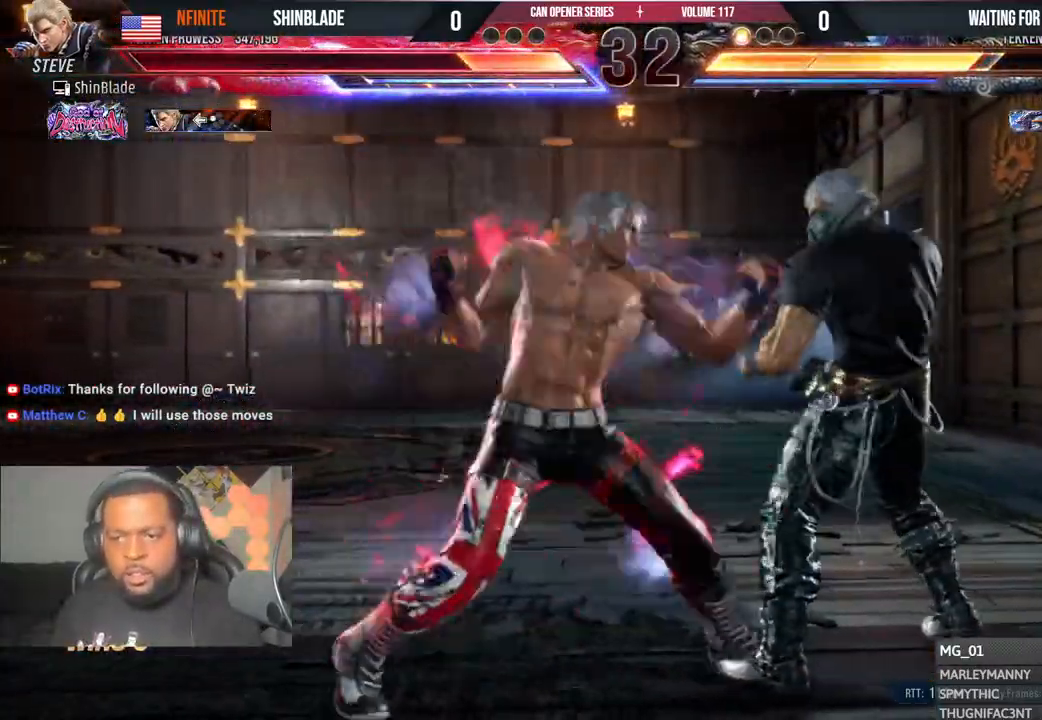
{"buttons": ["DPAD_RIGHT"], "left_stick": "center", "right_stick": "center", "events": [[17, "SQUARE", "up"], [17, "TRIANGLE", "up"], [50, "DPAD_RIGHT", "down"], [67, "SQUARE", "down"], [117, "SQUARE", "up"], [167, "SQUARE", "down"], [167, "TRIANGLE", "down"], [217, "SQUARE", "up"], [217, "TRIANGLE", "up"], [267, "SQUARE", "down"], [267, "TRIANGLE", "down"], [317, "SQUARE", "up"], [317, "TRIANGLE", "up"], [367, "TRIANGLE", "down"], [400, "SQUARE", "down"], [417, "SQUARE", "up"], [417, "TRIANGLE", "up"]]}
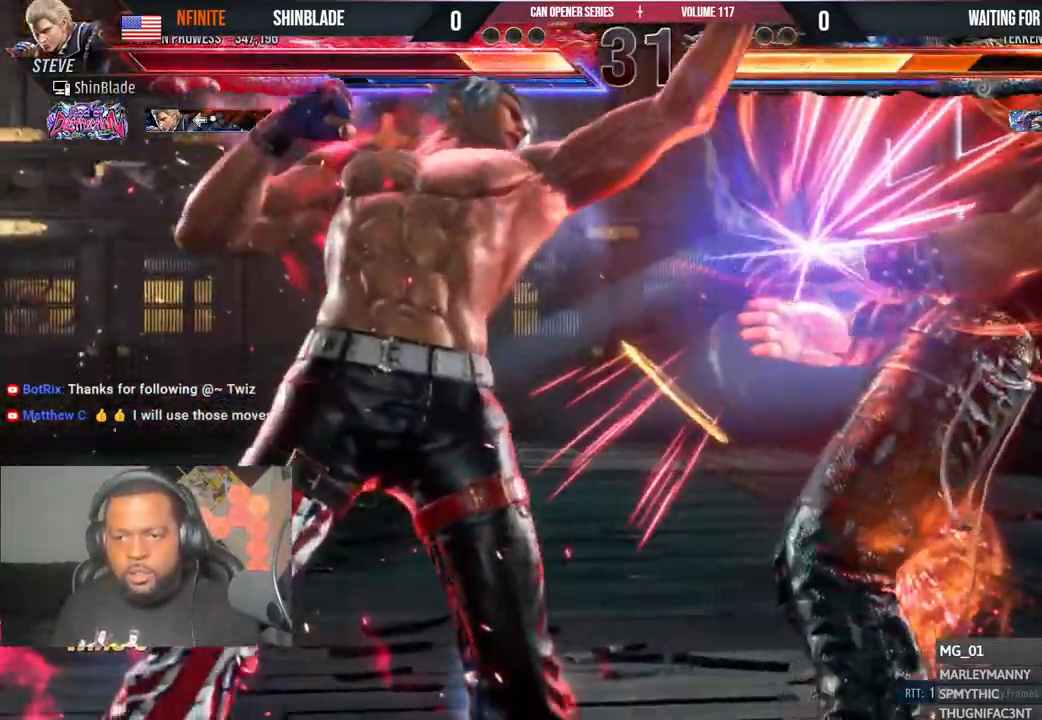
{"buttons": [], "left_stick": "center", "right_stick": "center", "events": [[67, "SQUARE", "down"], [67, "TRIANGLE", "down"], [150, "SQUARE", "up"], [150, "TRIANGLE", "up"], [367, "DPAD_RIGHT", "up"]]}
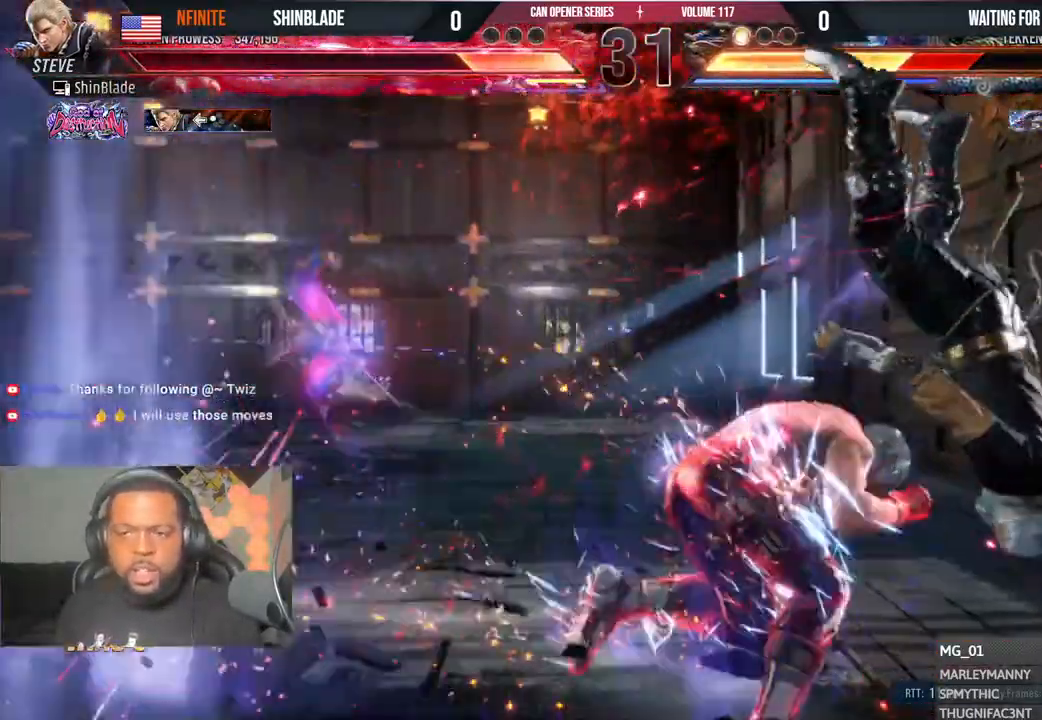
{"buttons": ["DPAD_RIGHT"], "left_stick": "center", "right_stick": "center"}
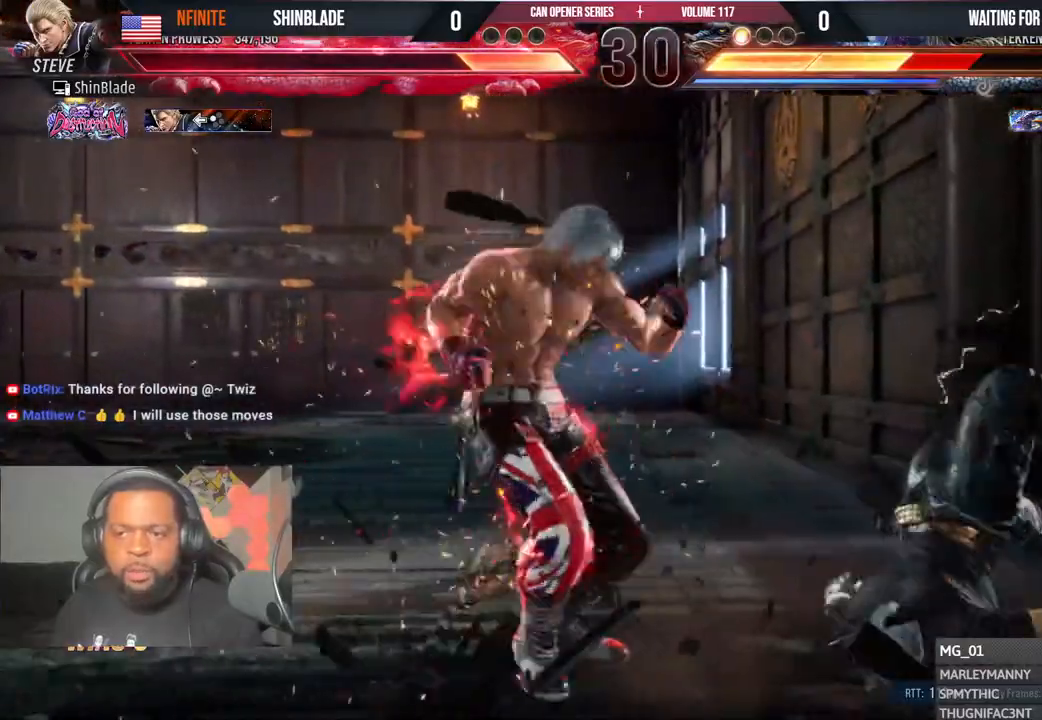
{"buttons": ["SQUARE", "TRIANGLE", "R2"], "left_stick": "center", "right_stick": "center"}
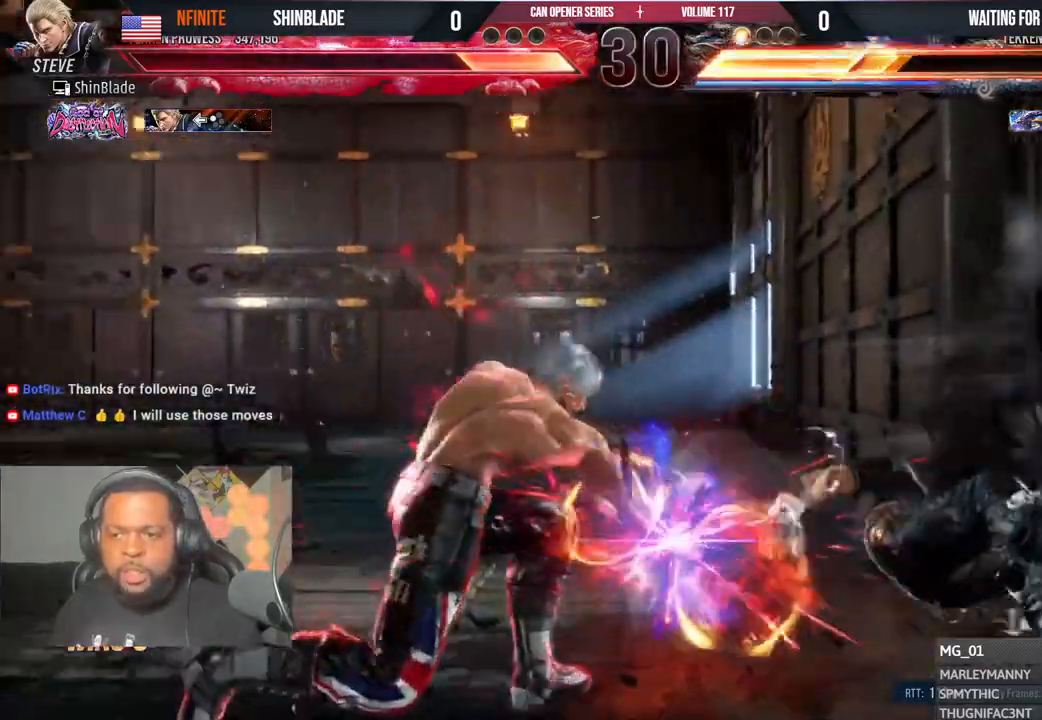
{"buttons": [], "left_stick": "center", "right_stick": "center", "events": [[17, "R2", "up"], [67, "TRIANGLE", "up"], [117, "SQUARE", "up"], [217, "DPAD_UP", "down"], [300, "DPAD_UP", "up"], [417, "DPAD_LEFT", "down"], [467, "DPAD_LEFT", "up"]]}
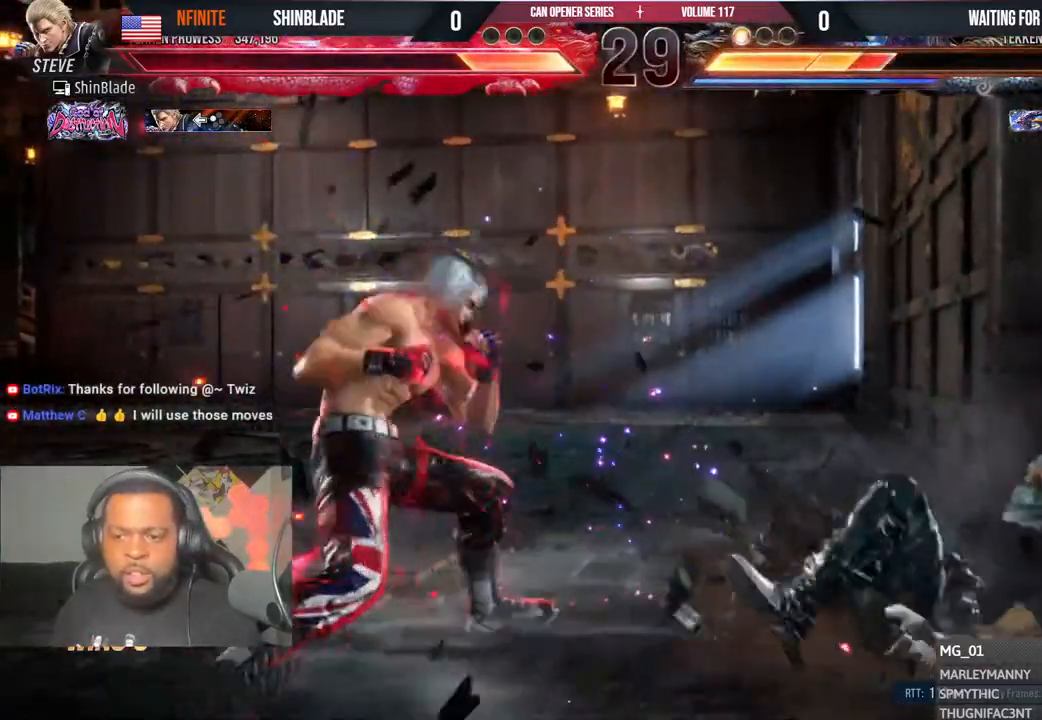
{"buttons": ["SQUARE", "DPAD_LEFT"], "left_stick": "center", "right_stick": "center"}